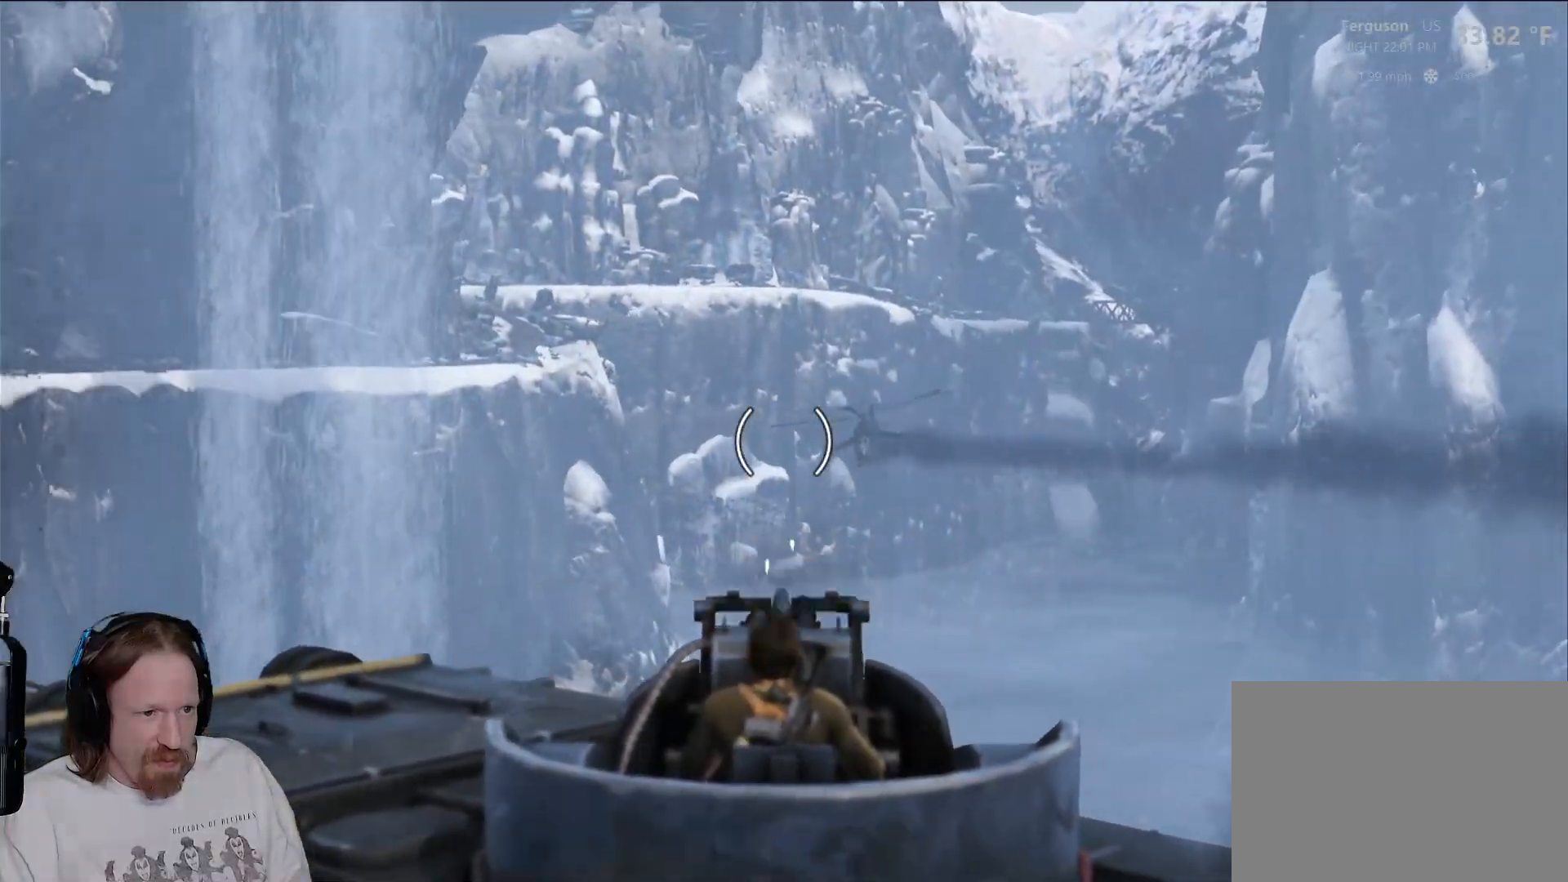
Gameplay with a controller (PlayStation layout); each line is a JSON object with the inputs held at the frame after it (dt_ms = milliseconds from this image to that frame). "events" lists button and stick changes between this image and that frame as [ms after this image, input, new state], when the widget could be followed in between. Not read: HOME R3.
{"dt_ms": 500, "buttons": ["R2"], "left_stick": "center", "right_stick": "right", "events": [[33, "right_stick", "center"], [200, "right_stick", "right"]]}
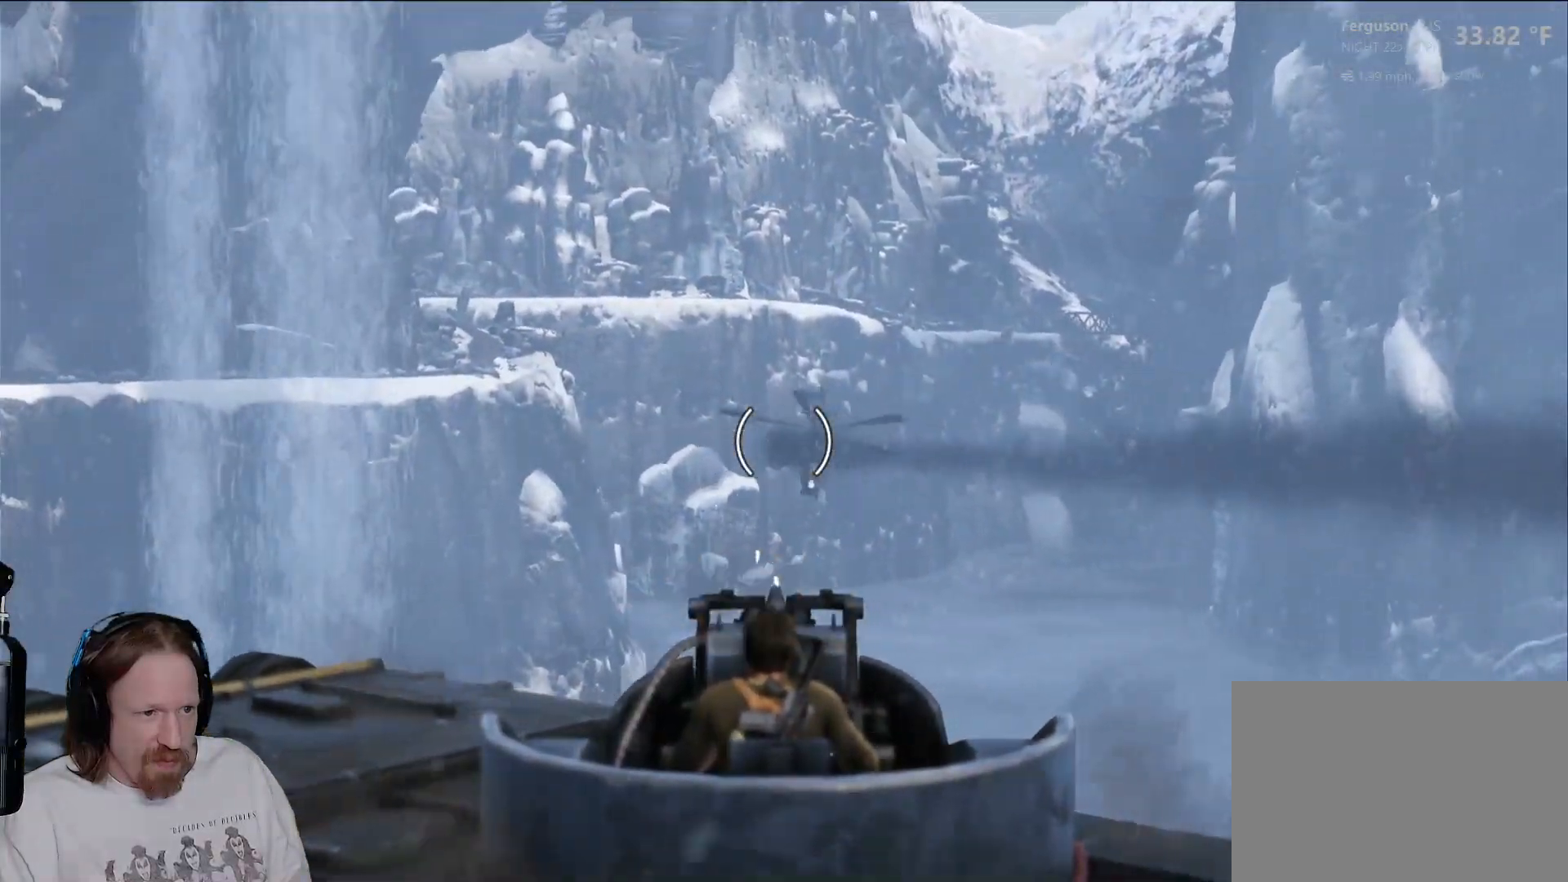
{"dt_ms": 500, "buttons": ["R2"], "left_stick": "center", "right_stick": "down-right", "events": [[267, "right_stick", "down-right"]]}
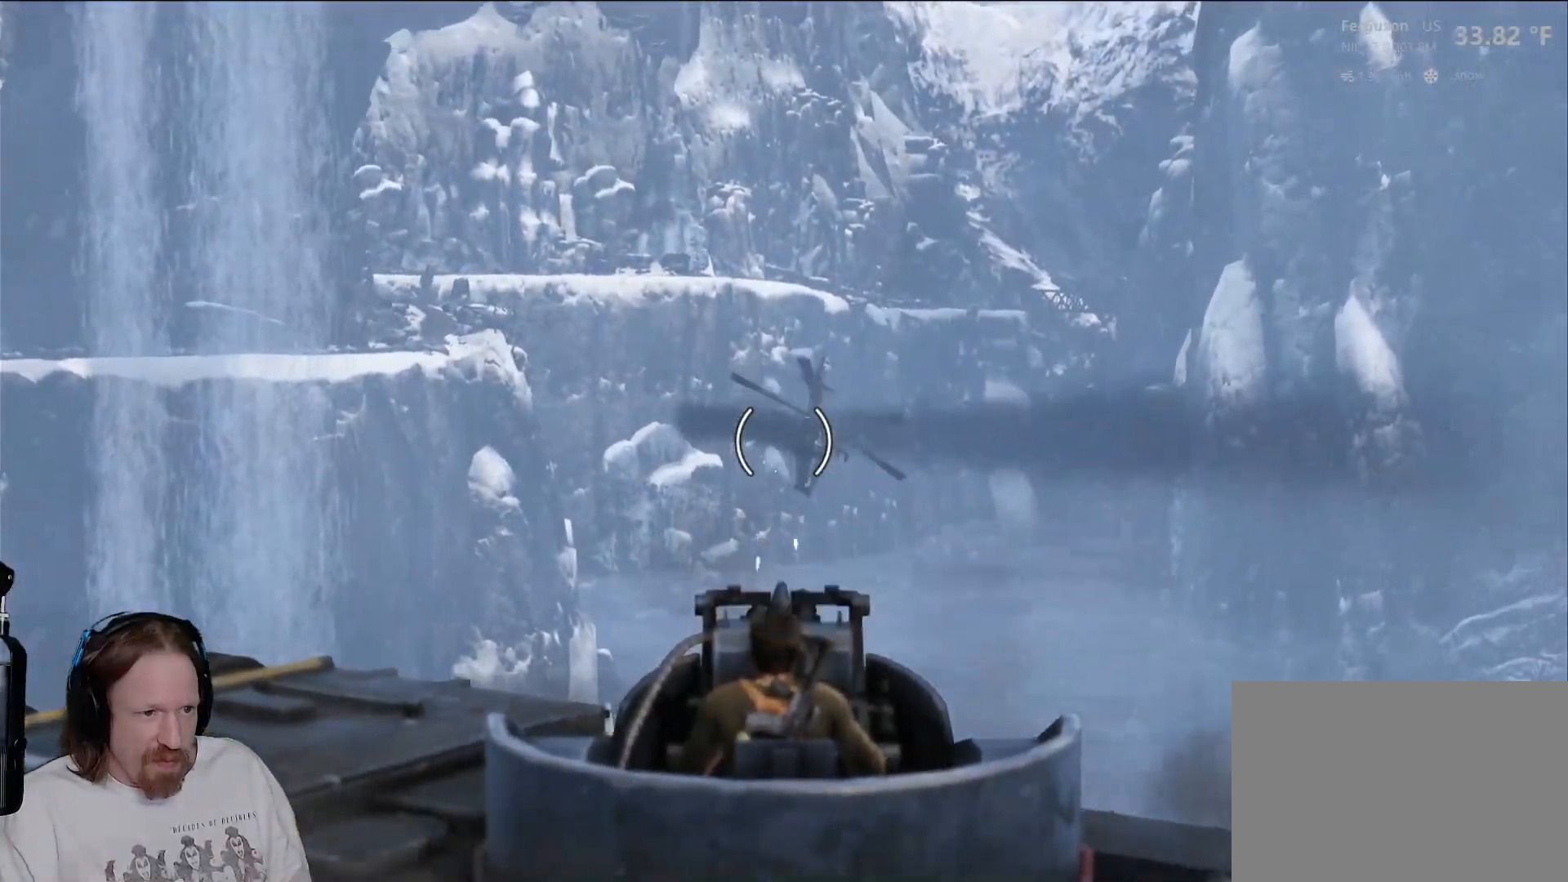
{"dt_ms": 1000, "buttons": ["R2"], "left_stick": "center", "right_stick": "right"}
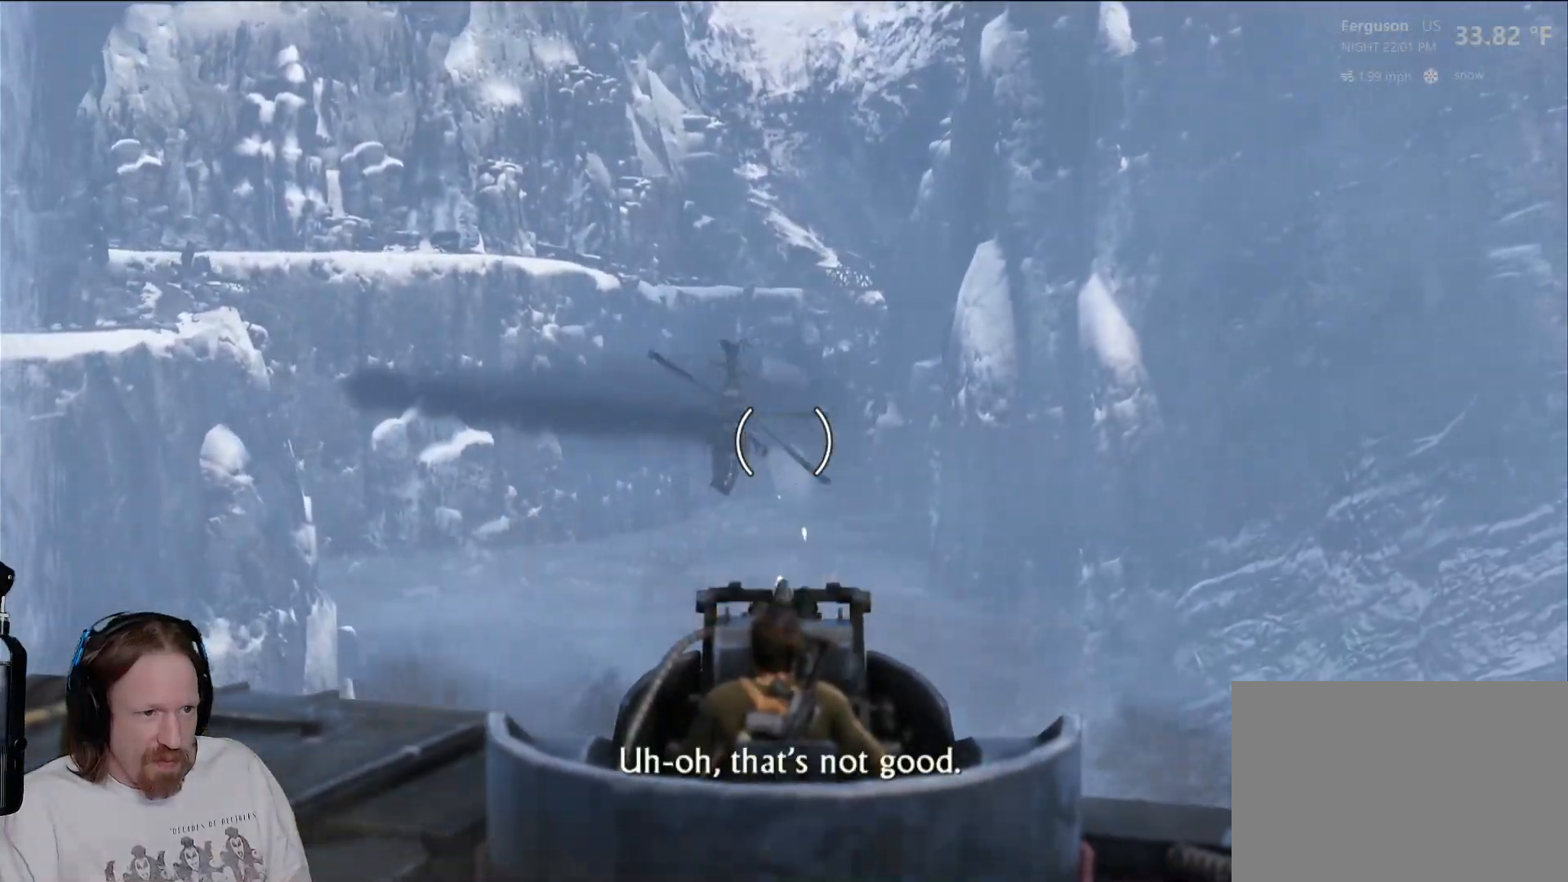
{"dt_ms": 500, "buttons": ["R2"], "left_stick": "center", "right_stick": "right", "events": []}